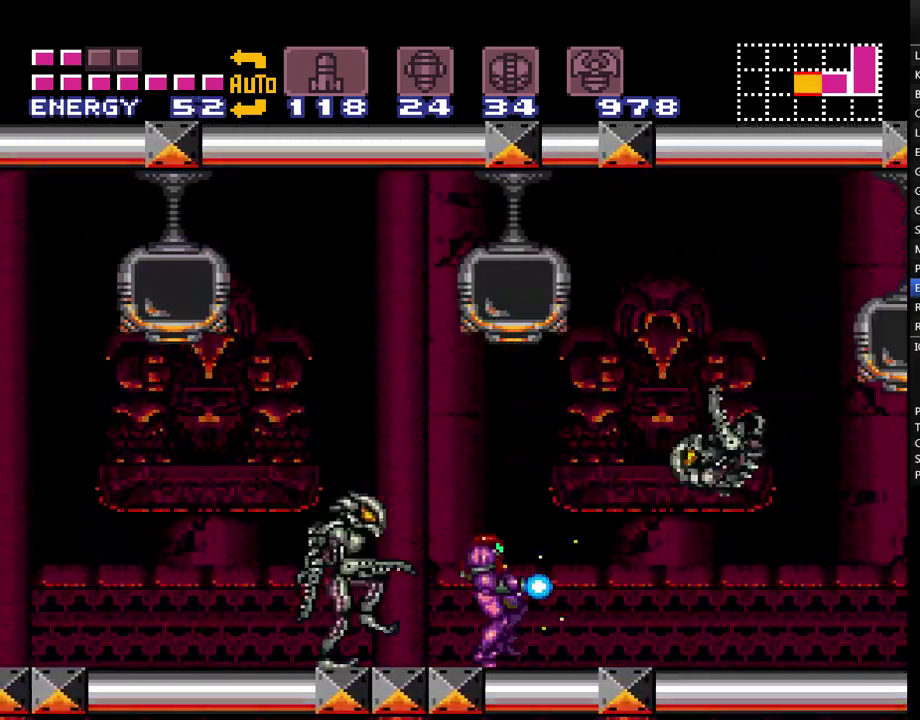
Gameplay with a controller (Nintendo layout); each line is a JSON object with the inputs held at the frame after it. "events" lists button and stick changes between this image and that frame as [ms after this image, input, new state], when the widget could be followed in between. Not read: L3 R3 SELECT.
{"buttons": ["Y", "R1"], "events": [[400, "R1", "down"]]}
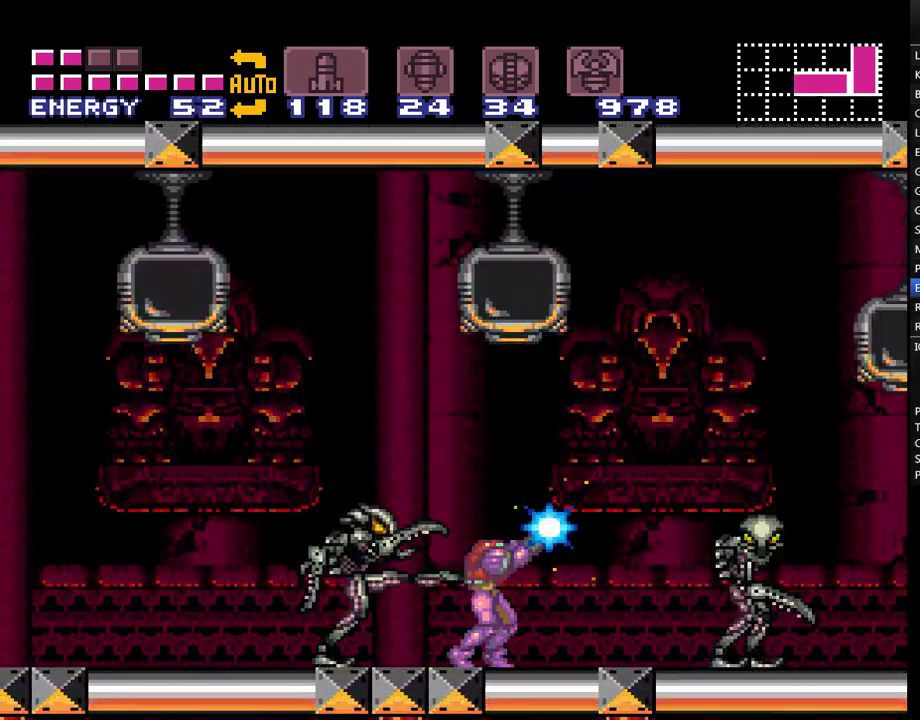
{"buttons": ["Y", "R1"], "events": []}
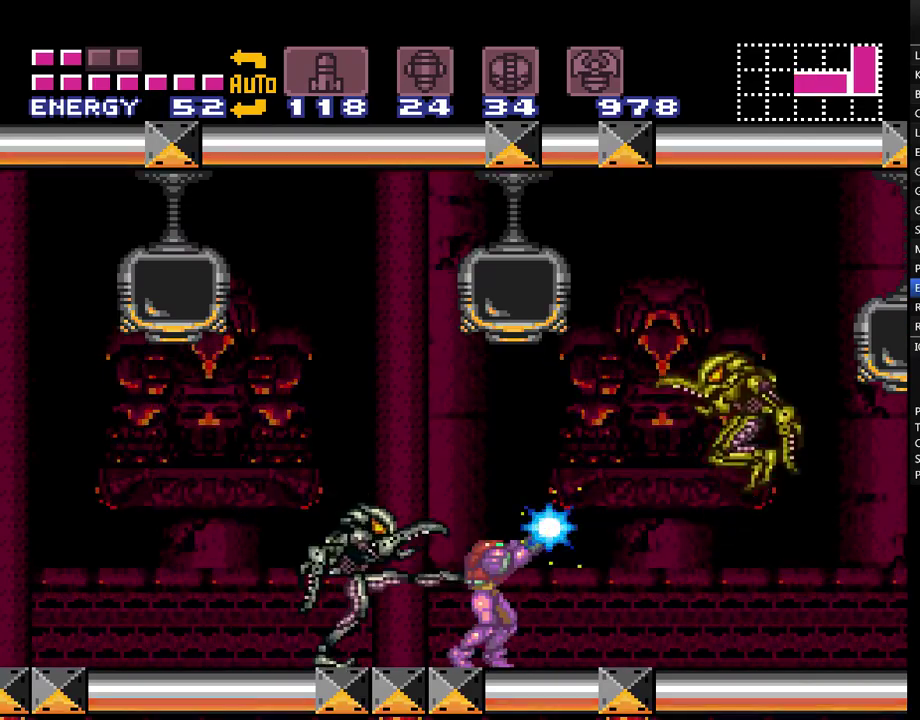
{"buttons": ["Y", "DPAD_LEFT"], "events": [[33, "R1", "up"], [33, "Y", "up"], [283, "Y", "down"], [400, "DPAD_LEFT", "down"], [400, "Y", "up"], [467, "Y", "down"]]}
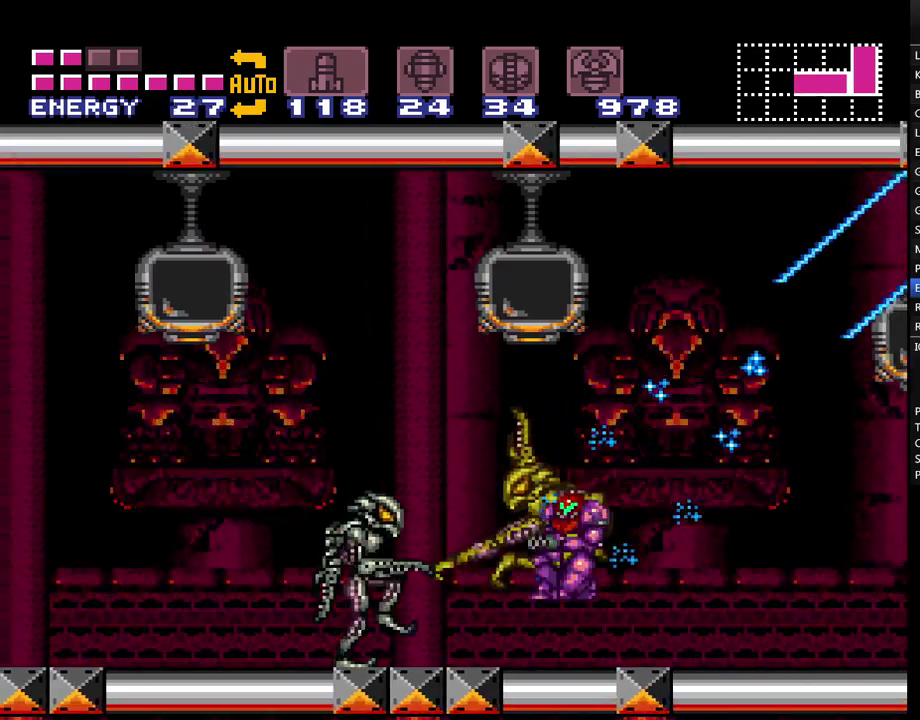
{"buttons": ["Y", "DPAD_LEFT"], "events": [[100, "Y", "up"], [150, "Y", "down"], [250, "Y", "up"], [317, "Y", "down"], [400, "Y", "up"], [467, "Y", "down"]]}
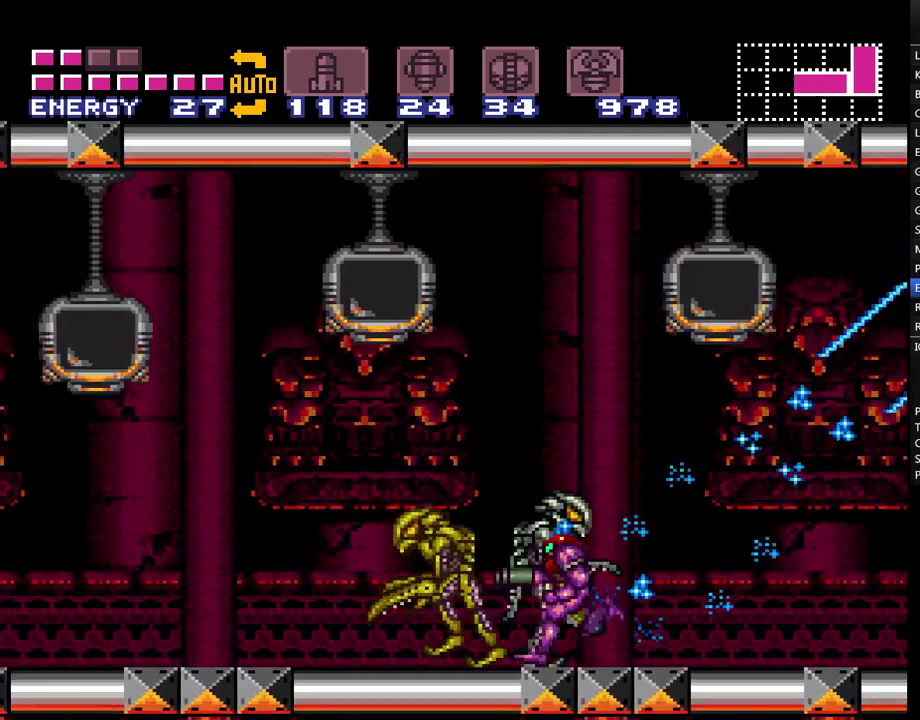
{"buttons": ["Y", "DPAD_LEFT"], "events": [[67, "Y", "up"], [150, "Y", "down"], [400, "Y", "up"], [433, "DPAD_LEFT", "up"], [467, "Y", "down"], [483, "DPAD_LEFT", "down"]]}
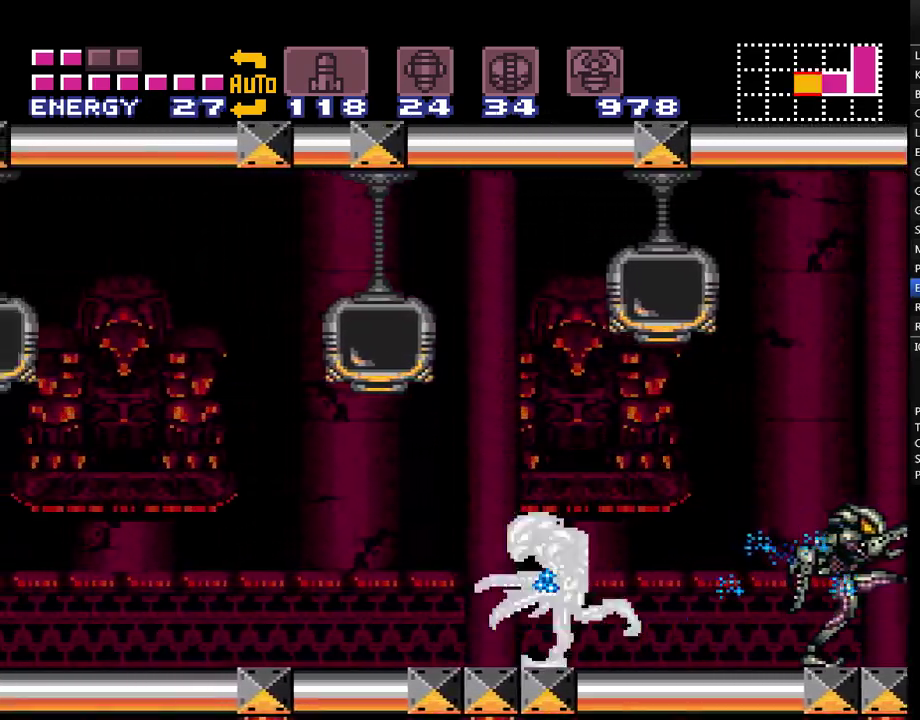
{"buttons": ["Y"], "events": [[67, "Y", "up"], [133, "Y", "down"], [183, "DPAD_LEFT", "up"], [217, "Y", "up"], [267, "Y", "down"]]}
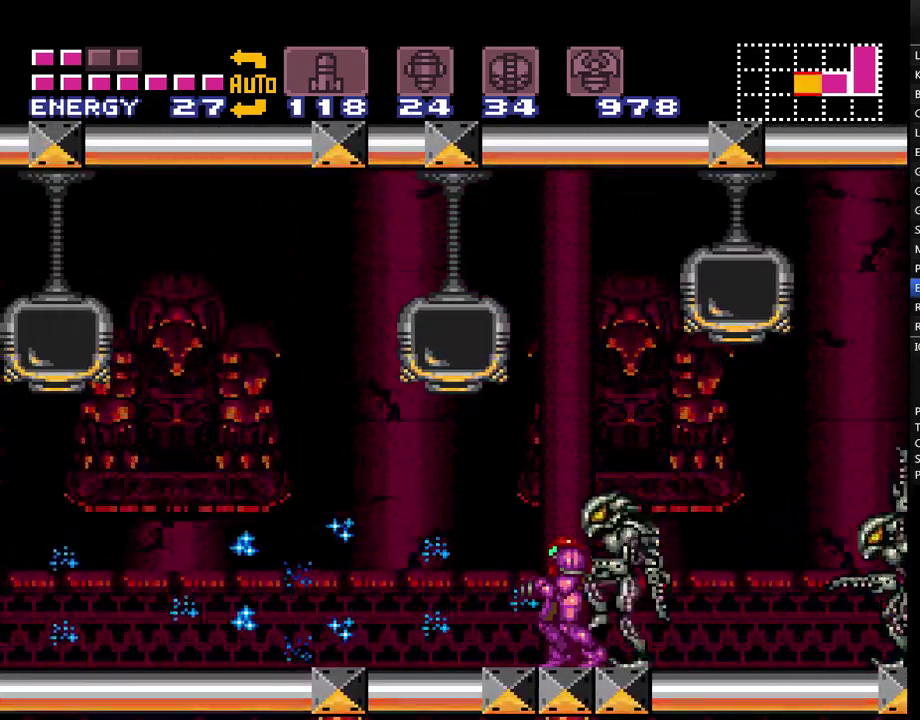
{"buttons": ["Y", "R1"], "events": [[33, "DPAD_RIGHT", "down"], [150, "R1", "down"], [183, "DPAD_RIGHT", "up"]]}
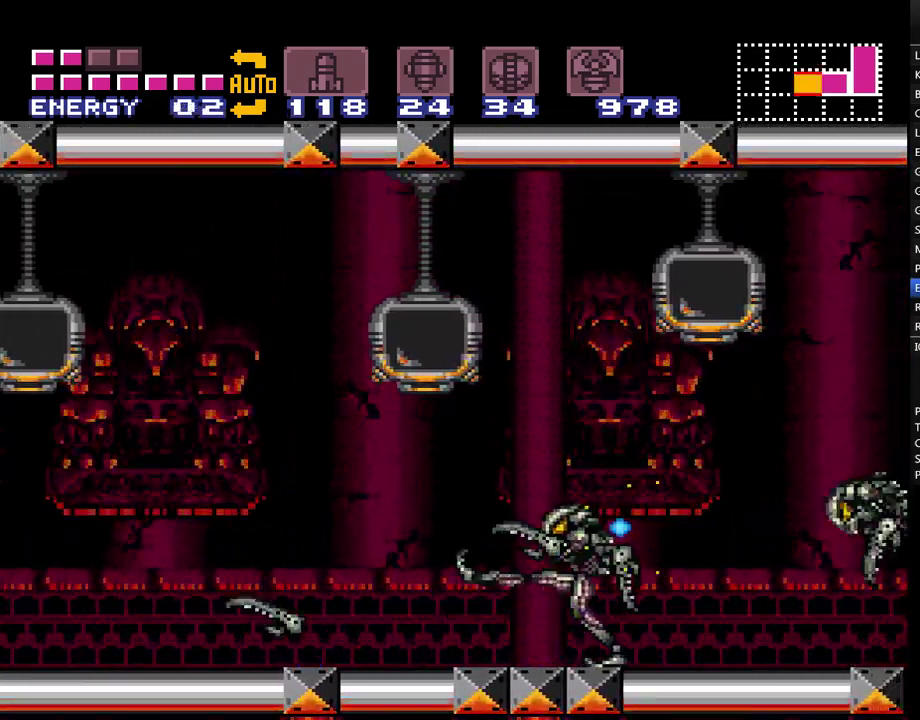
{"buttons": ["Y", "R1"], "events": []}
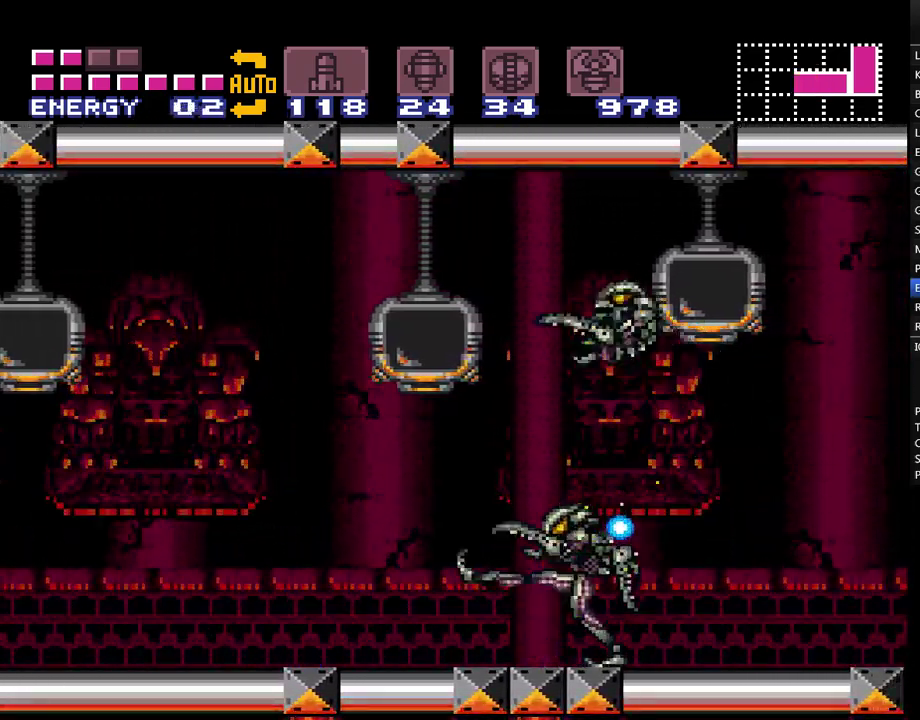
{"buttons": ["Y", "R1"], "events": [[33, "DPAD_LEFT", "down"], [150, "DPAD_LEFT", "up"]]}
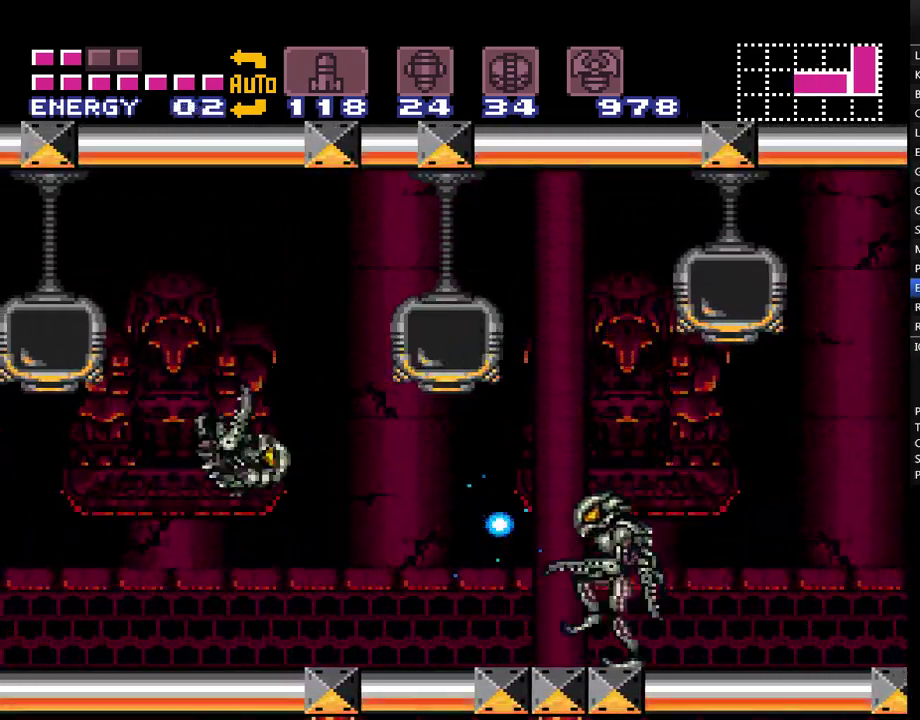
{"buttons": ["Y", "R1", "DPAD_LEFT"], "events": [[100, "DPAD_LEFT", "down"], [217, "DPAD_LEFT", "up"], [433, "DPAD_LEFT", "down"]]}
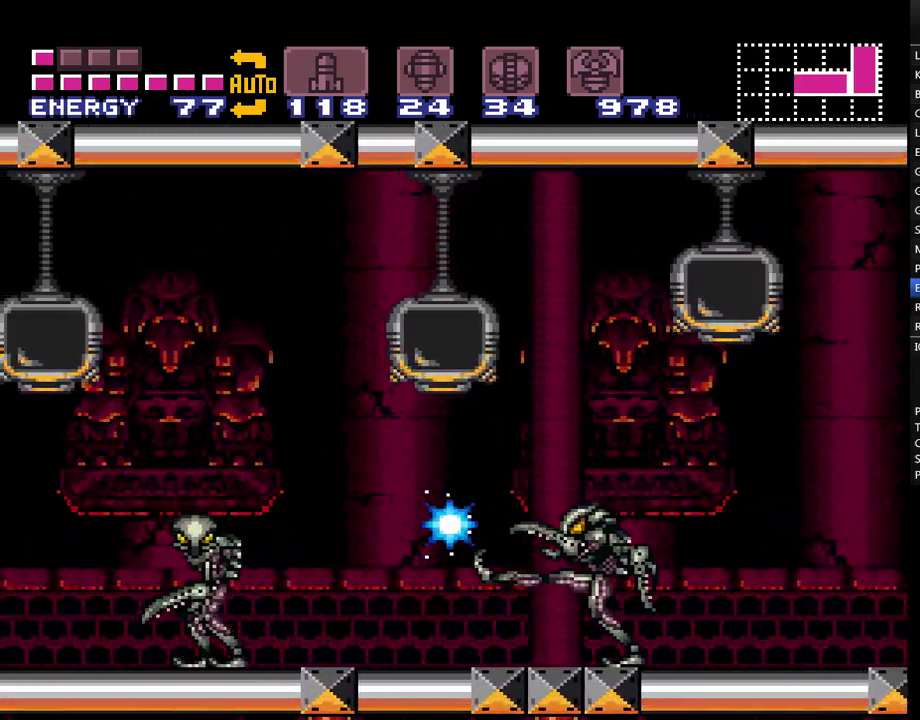
{"buttons": ["Y", "R1"], "events": [[67, "DPAD_LEFT", "up"]]}
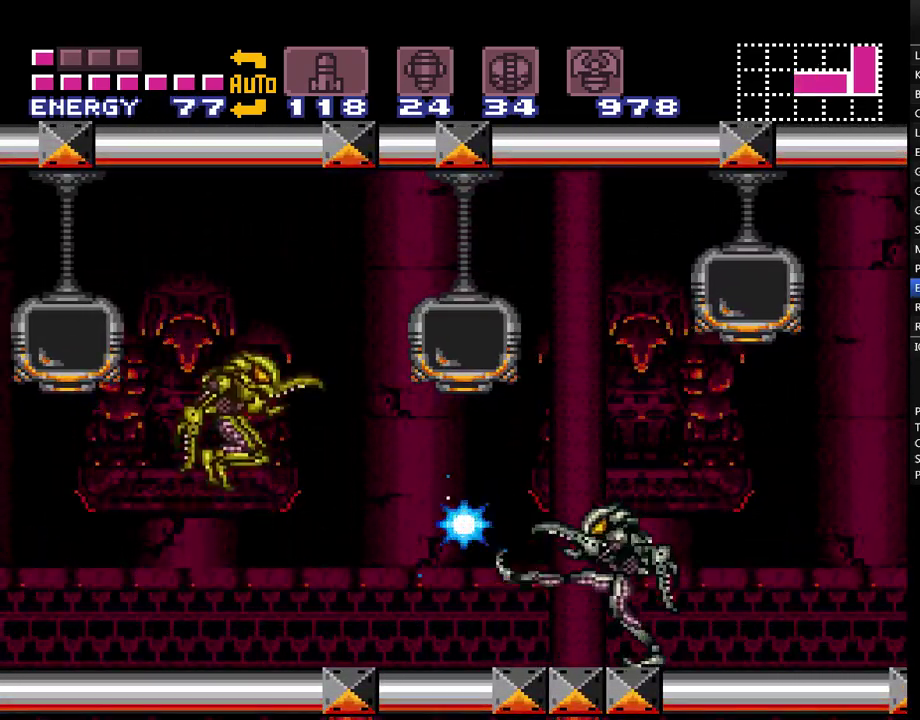
{"buttons": ["DPAD_RIGHT"], "events": [[50, "R1", "up"], [50, "Y", "up"], [217, "Y", "down"], [267, "DPAD_RIGHT", "down"], [300, "Y", "up"], [400, "DPAD_RIGHT", "up"], [400, "Y", "down"], [450, "DPAD_RIGHT", "down"], [500, "Y", "up"]]}
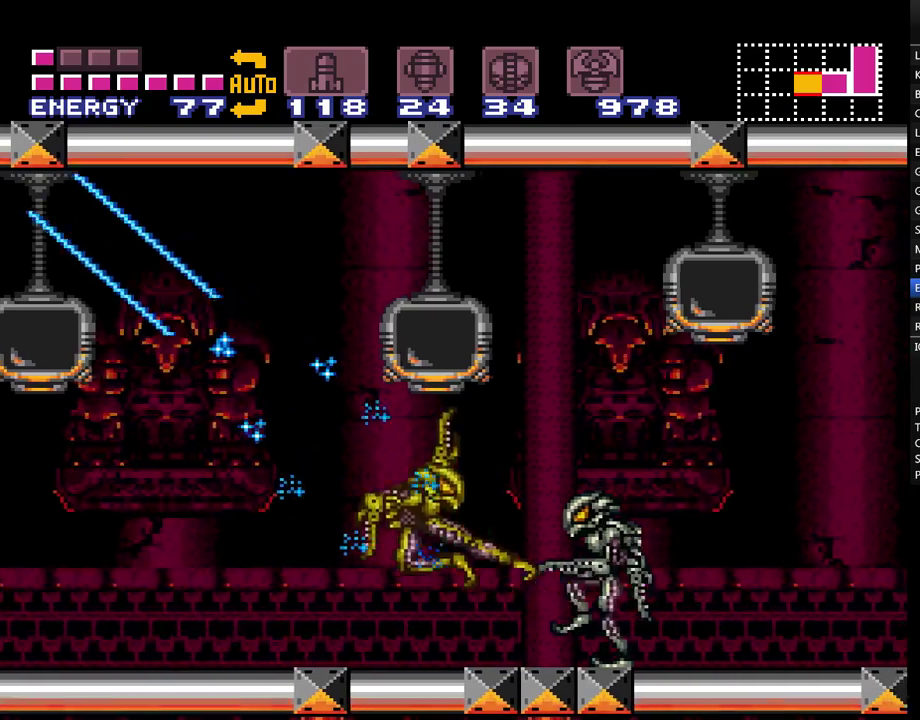
{"buttons": ["DPAD_RIGHT"], "events": [[50, "Y", "down"], [117, "DPAD_RIGHT", "up"], [183, "DPAD_RIGHT", "down"], [183, "Y", "up"], [233, "Y", "down"], [333, "Y", "up"], [400, "Y", "down"], [483, "Y", "up"]]}
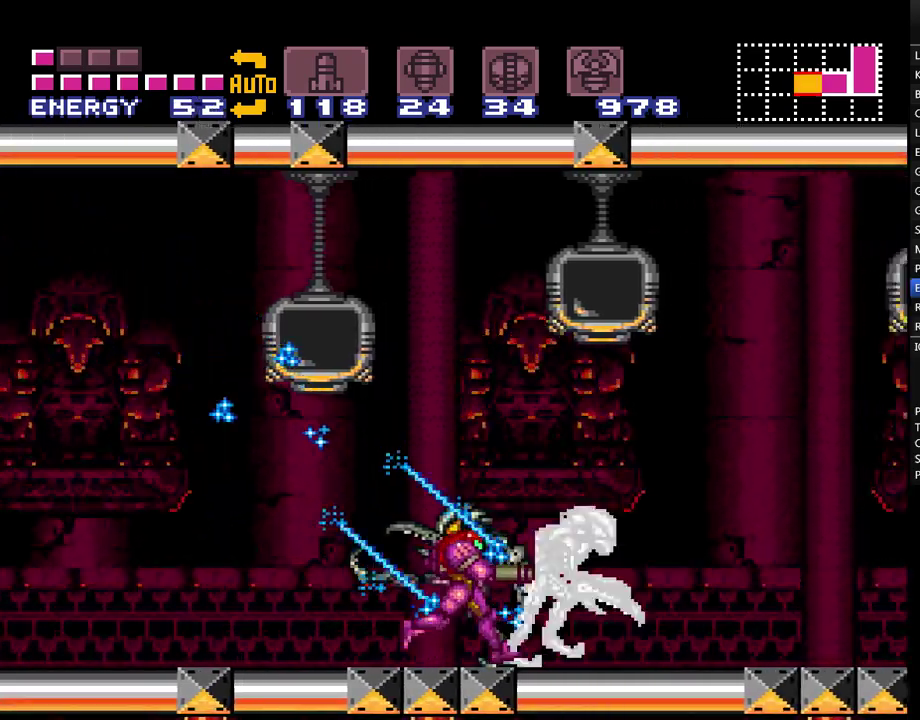
{"buttons": ["DPAD_RIGHT"], "events": [[50, "Y", "down"], [150, "Y", "up"], [200, "DPAD_RIGHT", "up"], [200, "Y", "down"], [300, "Y", "up"], [333, "DPAD_RIGHT", "down"], [367, "Y", "down"], [467, "Y", "up"]]}
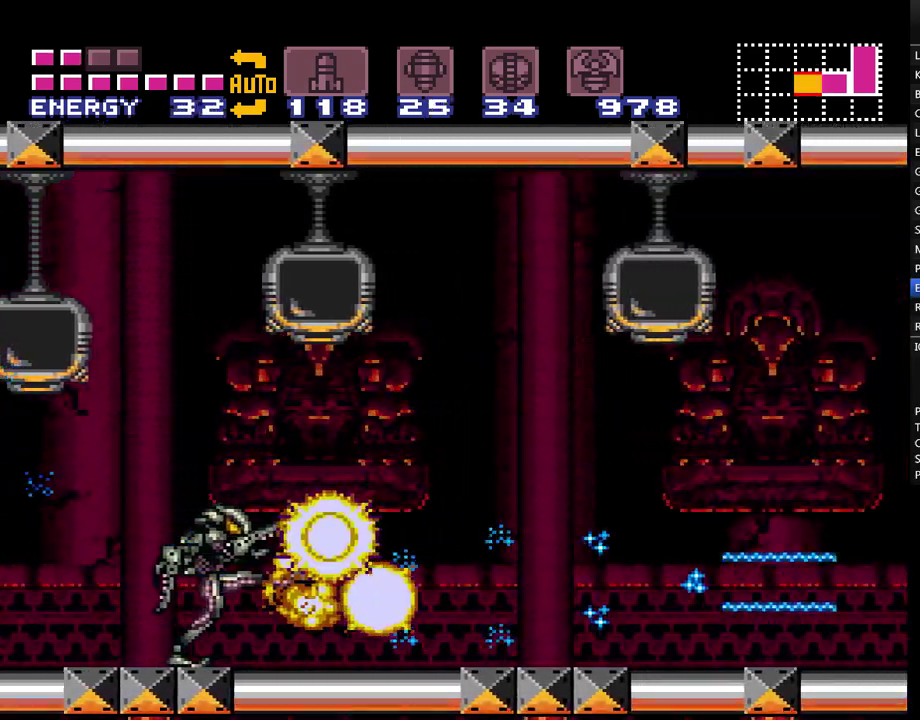
{"buttons": ["A"], "events": [[117, "A", "down"], [150, "DPAD_RIGHT", "up"], [333, "DPAD_LEFT", "down"], [450, "DPAD_LEFT", "up"]]}
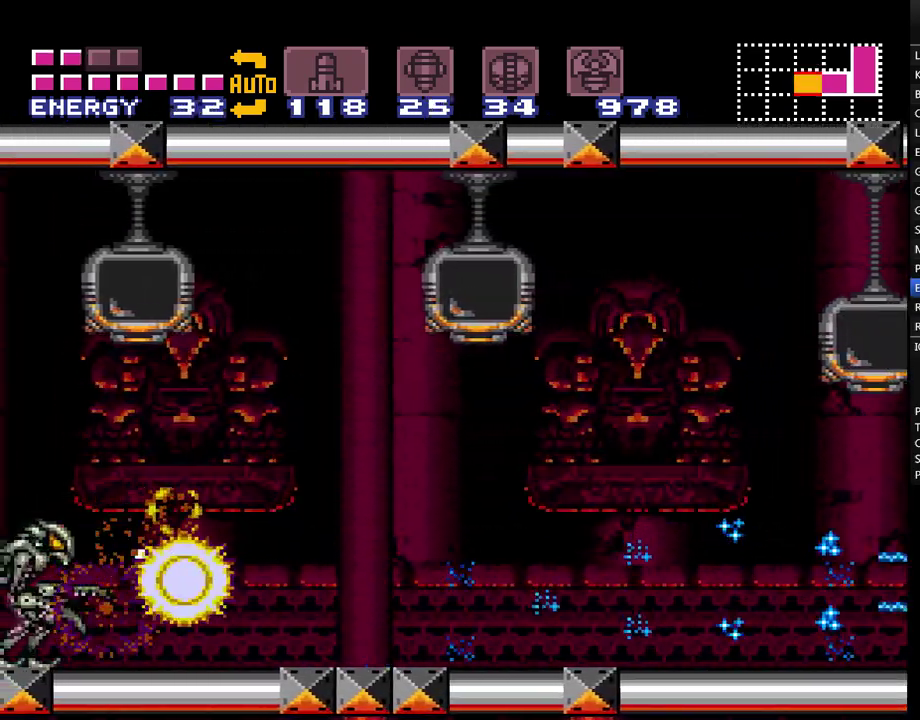
{"buttons": ["Y", "R1"], "events": [[17, "A", "up"], [83, "R1", "down"], [117, "Y", "down"]]}
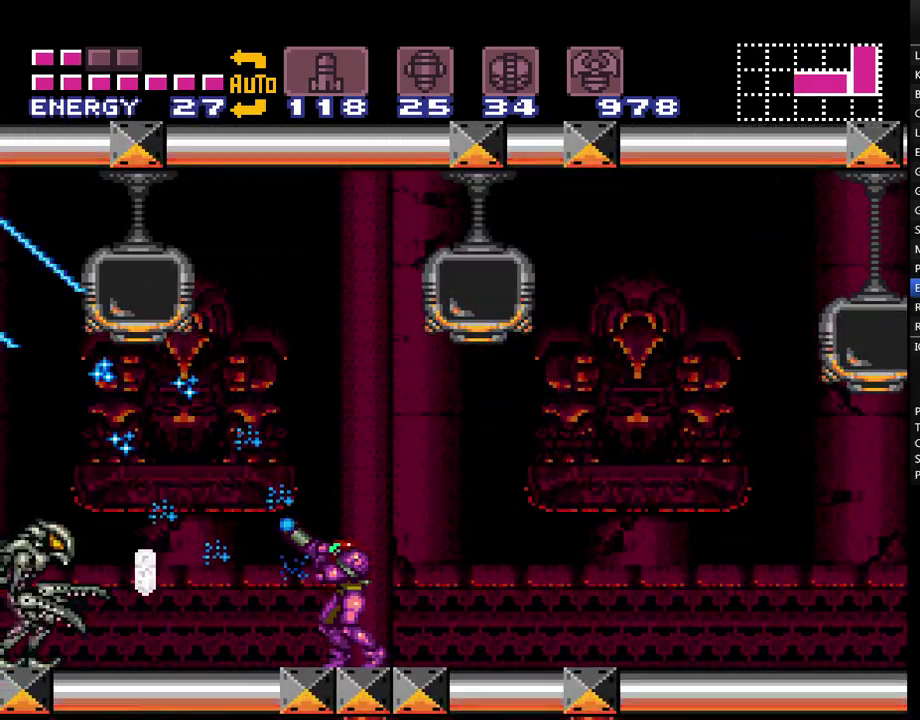
{"buttons": ["Y", "R1"], "events": [[233, "DPAD_LEFT", "down"], [483, "DPAD_LEFT", "up"]]}
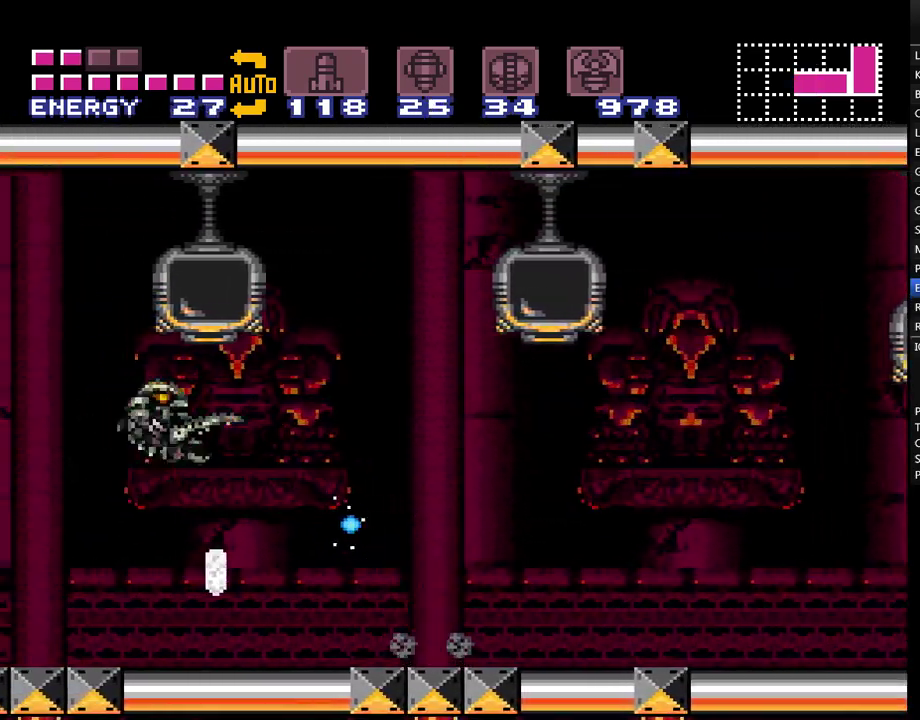
{"buttons": ["Y", "R1", "DPAD_RIGHT"], "events": [[400, "DPAD_RIGHT", "down"]]}
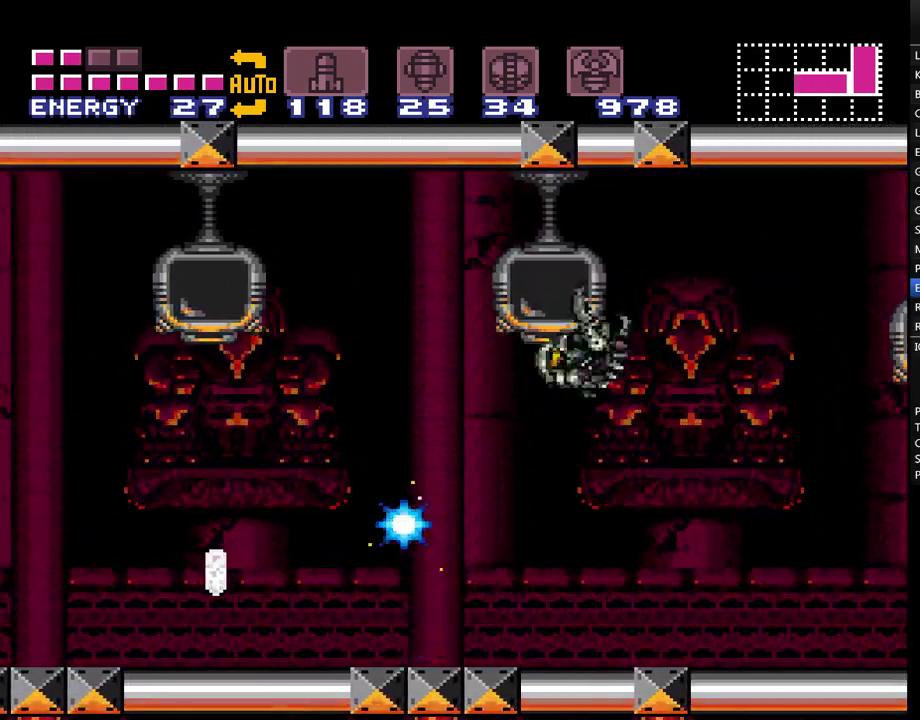
{"buttons": ["Y", "R1", "DPAD_RIGHT"], "events": [[50, "DPAD_RIGHT", "up"], [183, "DPAD_RIGHT", "down"], [267, "DPAD_RIGHT", "up"], [450, "DPAD_RIGHT", "down"]]}
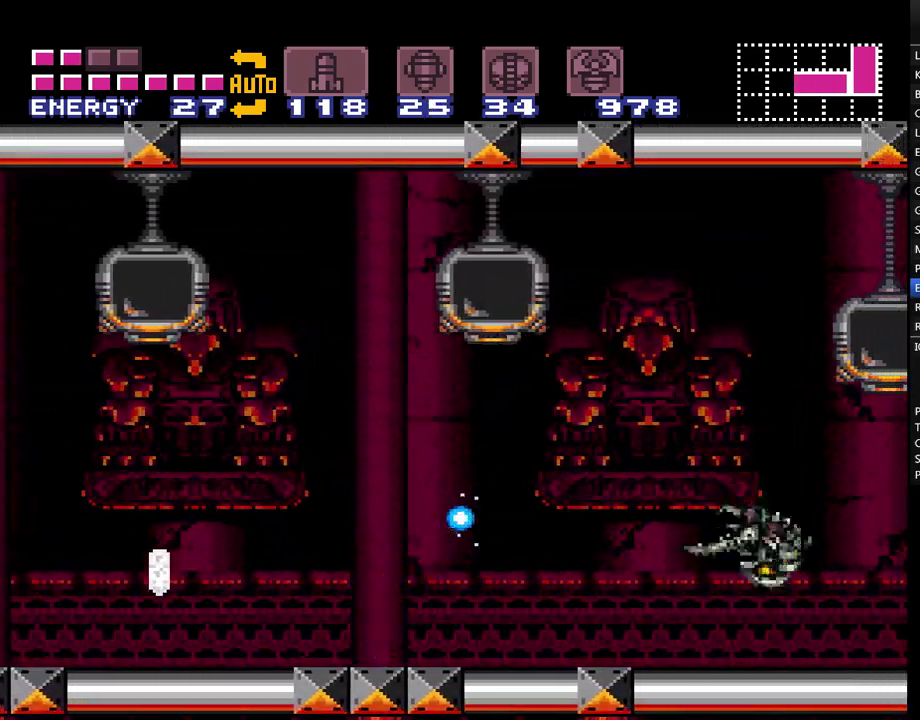
{"buttons": ["Y", "R1"], "events": [[50, "DPAD_RIGHT", "up"]]}
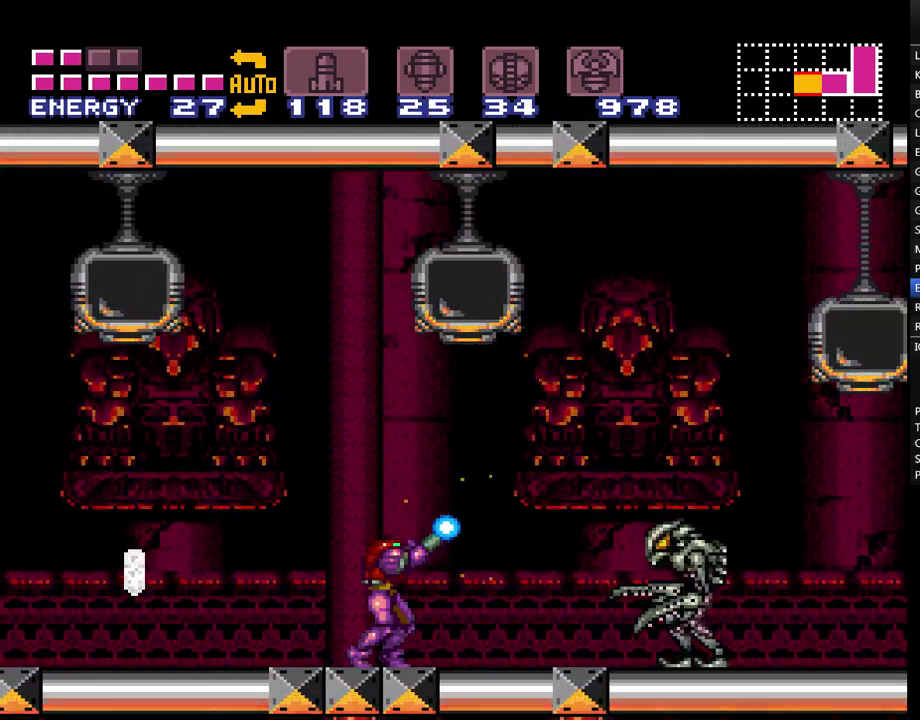
{"buttons": ["A", "DPAD_RIGHT"], "events": [[167, "R1", "up"], [167, "Y", "up"], [300, "A", "down"], [333, "DPAD_RIGHT", "down"]]}
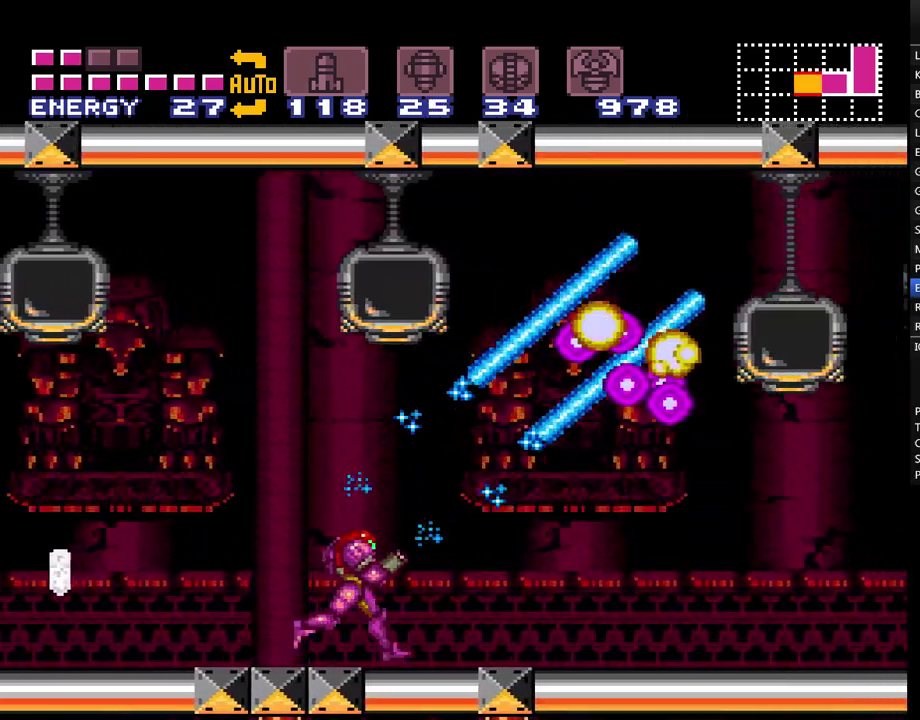
{"buttons": ["A", "DPAD_LEFT"], "events": [[117, "B", "down"], [317, "DPAD_RIGHT", "up"], [350, "B", "up"], [450, "DPAD_LEFT", "down"]]}
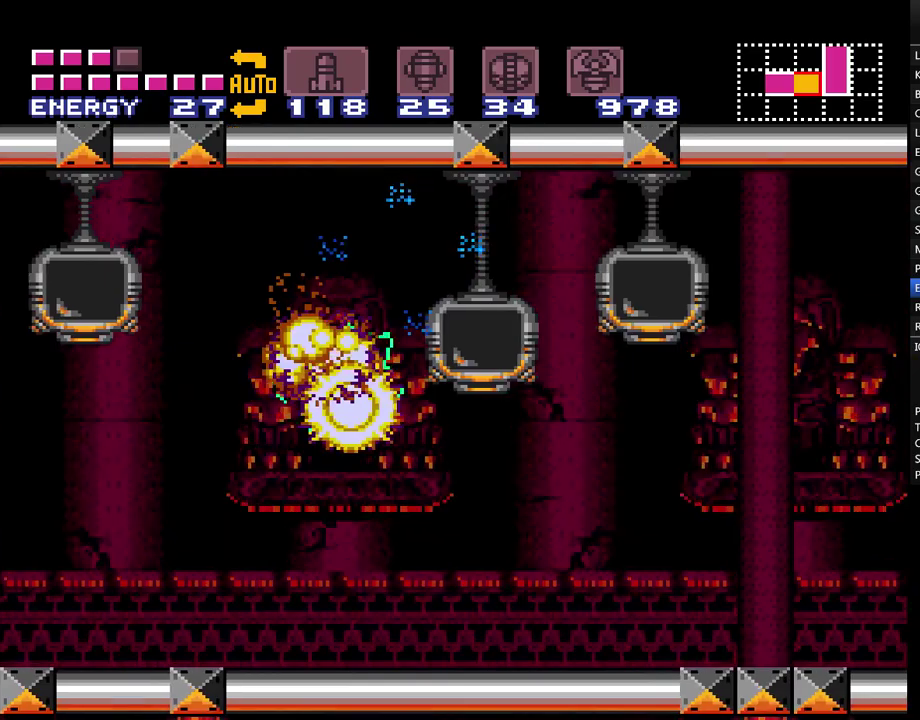
{"buttons": ["A", "DPAD_LEFT"], "events": [[367, "Y", "down"], [417, "Y", "up"]]}
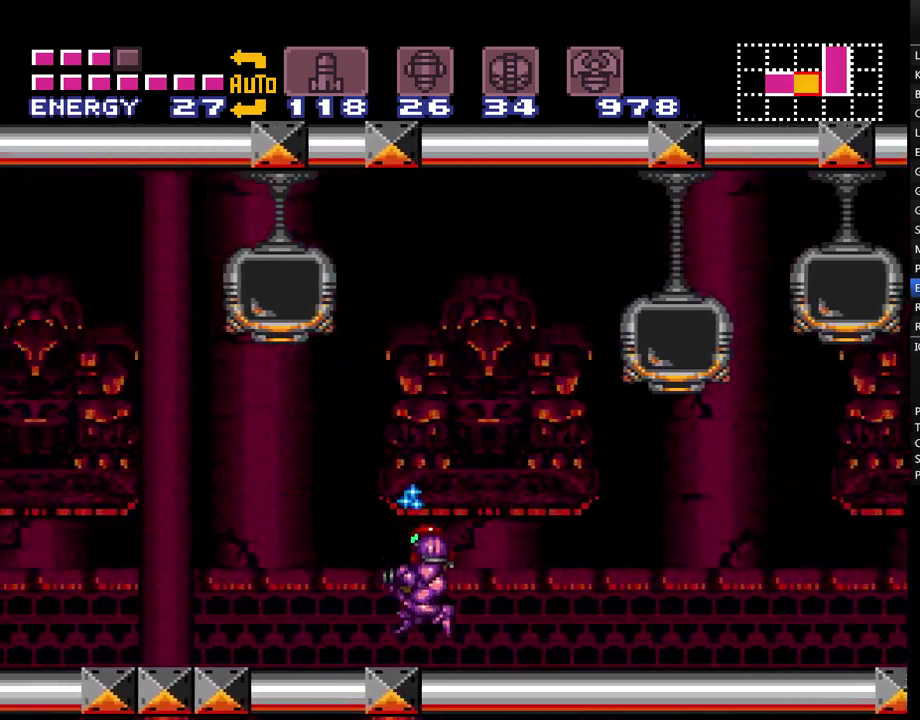
{"buttons": ["A", "DPAD_LEFT"], "events": []}
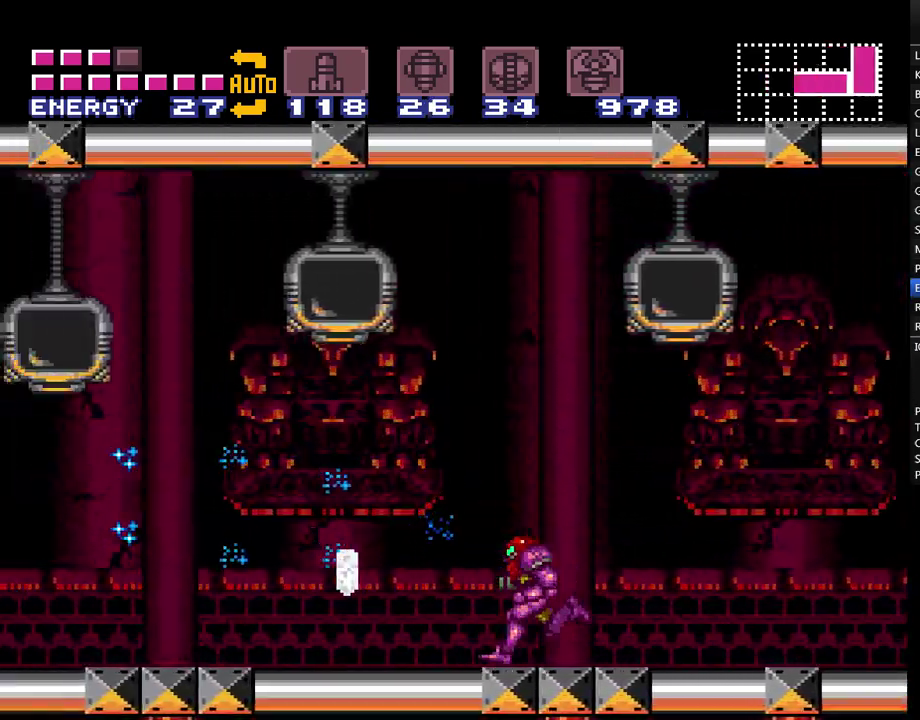
{"buttons": ["A", "DPAD_LEFT"], "events": []}
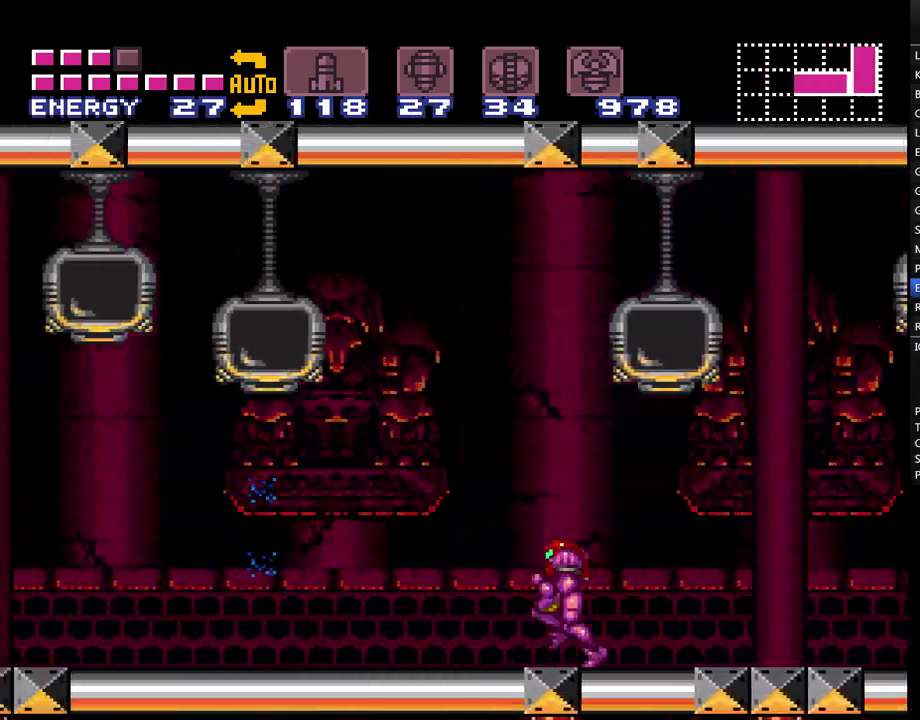
{"buttons": ["A", "Y", "DPAD_LEFT"], "events": [[17, "B", "down"], [200, "B", "up"], [450, "Y", "down"]]}
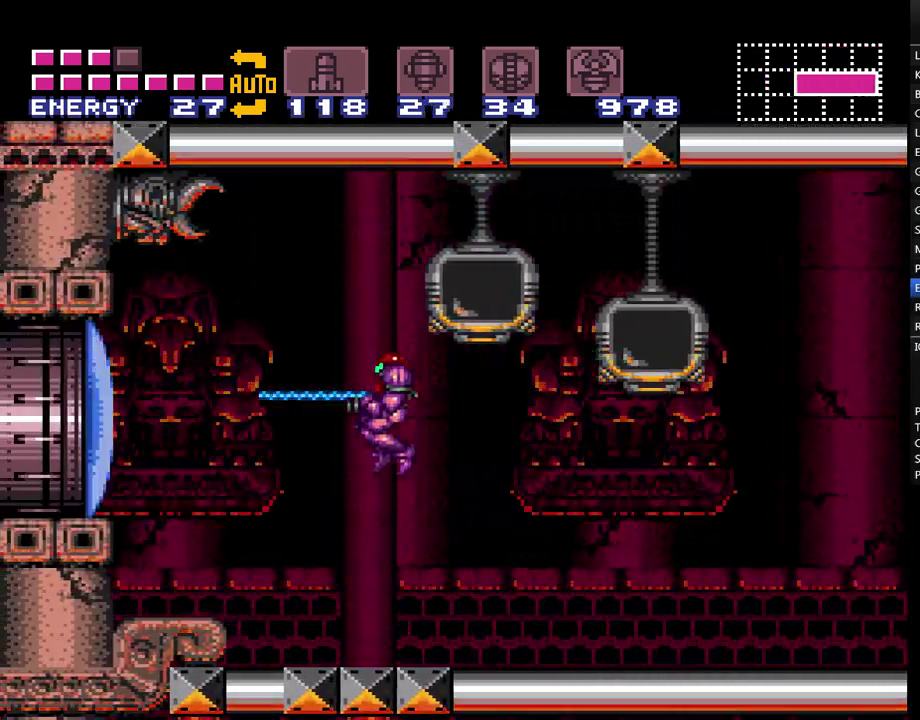
{"buttons": ["A", "DPAD_RIGHT"], "events": [[17, "Y", "up"], [50, "DPAD_LEFT", "up"], [133, "DPAD_RIGHT", "down"]]}
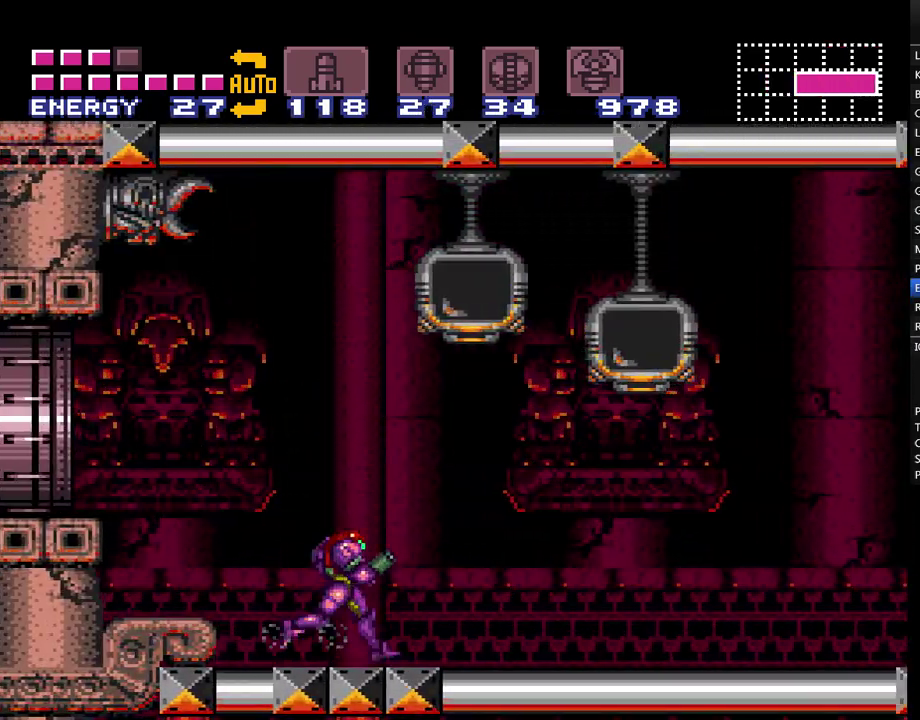
{"buttons": ["A", "DPAD_RIGHT"], "events": []}
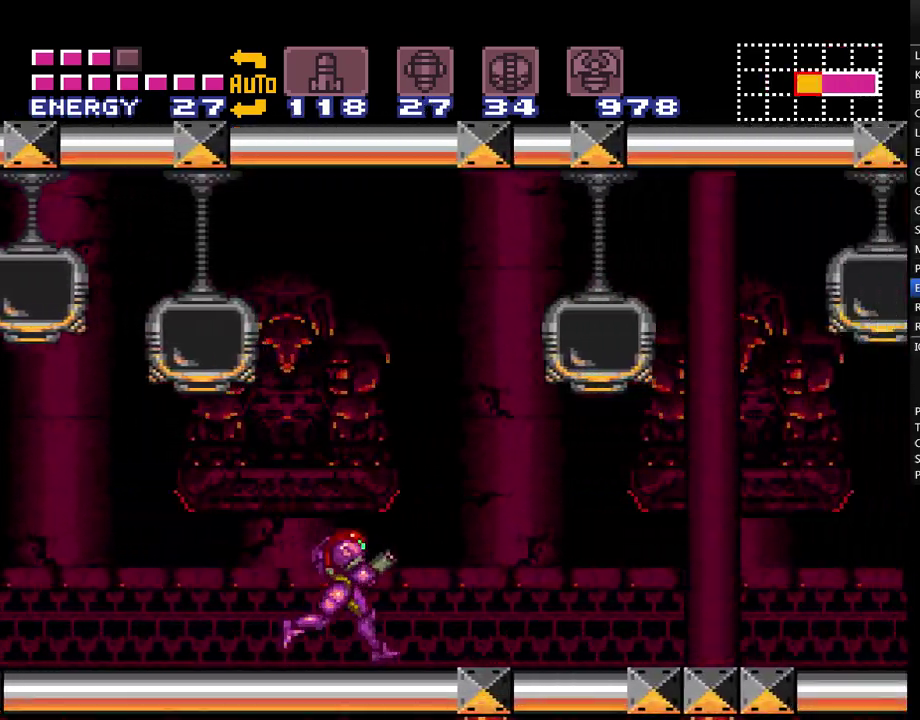
{"buttons": ["A", "DPAD_LEFT"], "events": [[100, "DPAD_RIGHT", "up"], [200, "DPAD_LEFT", "down"]]}
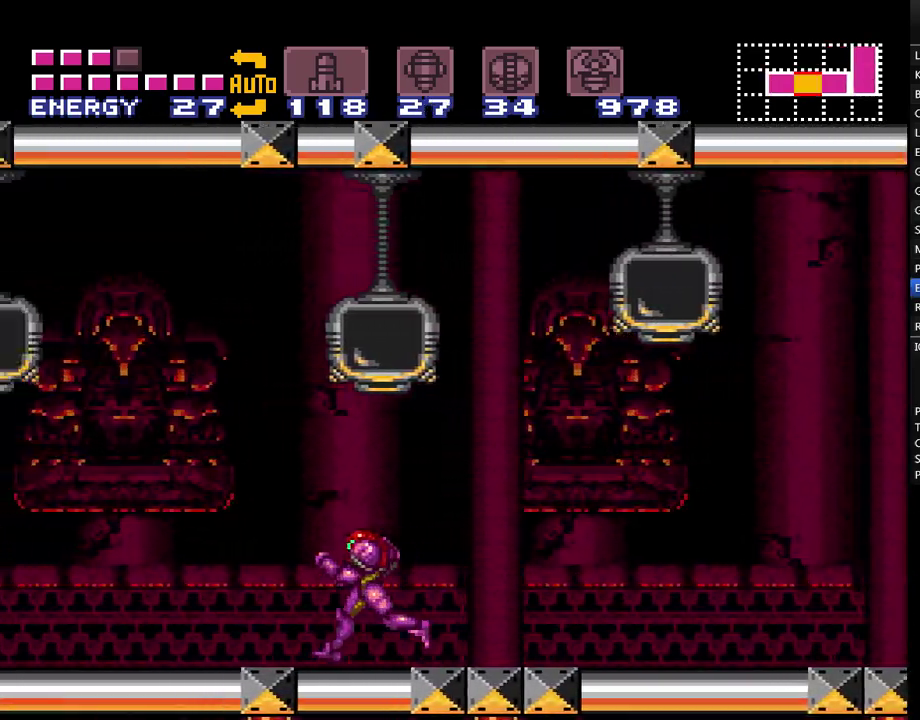
{"buttons": ["A", "DPAD_LEFT"], "events": []}
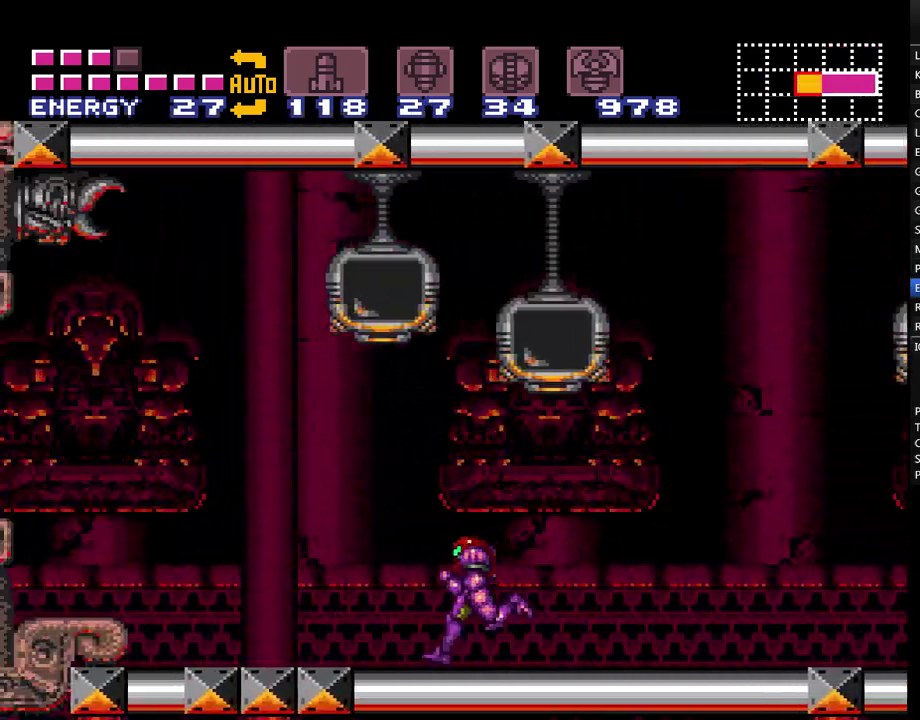
{"buttons": ["A", "DPAD_LEFT"], "events": [[133, "B", "down"], [283, "B", "up"]]}